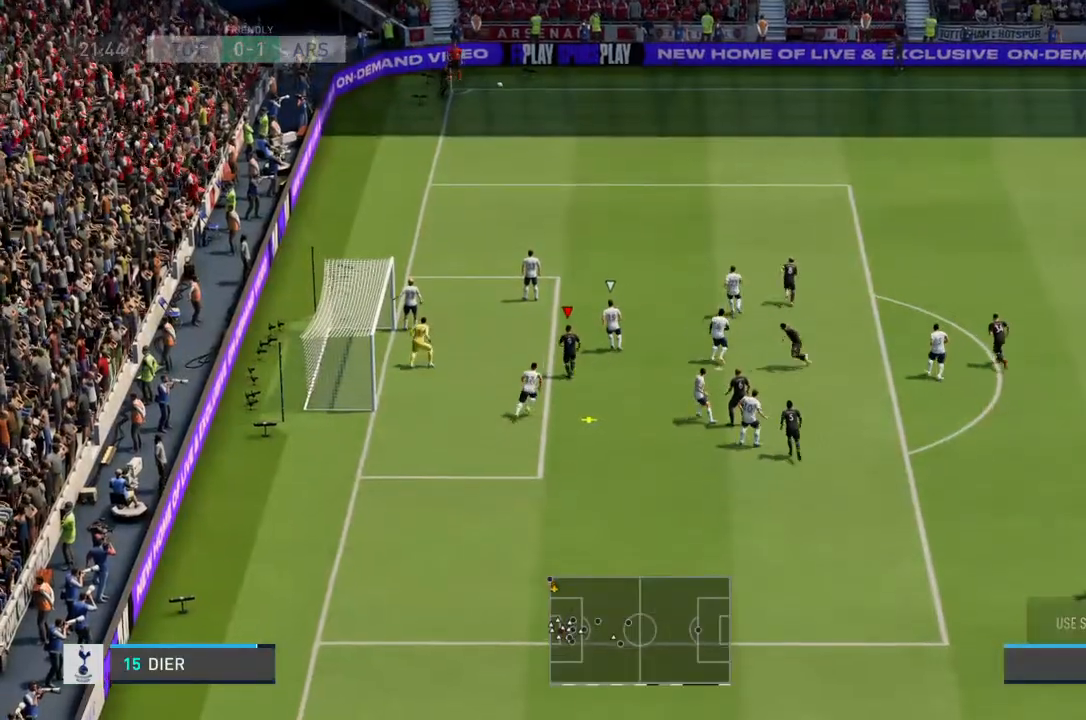
Gameplay with a controller (PlayStation layout); each line is a JSON object with the inputs held at the frame after it. "events" lists button and stick changes between this image and that frame as [ms after this image, input, new state], when the widget could be followed in between. Not read: L3 R3.
{"buttons": [], "left_stick": "center", "right_stick": "center", "events": []}
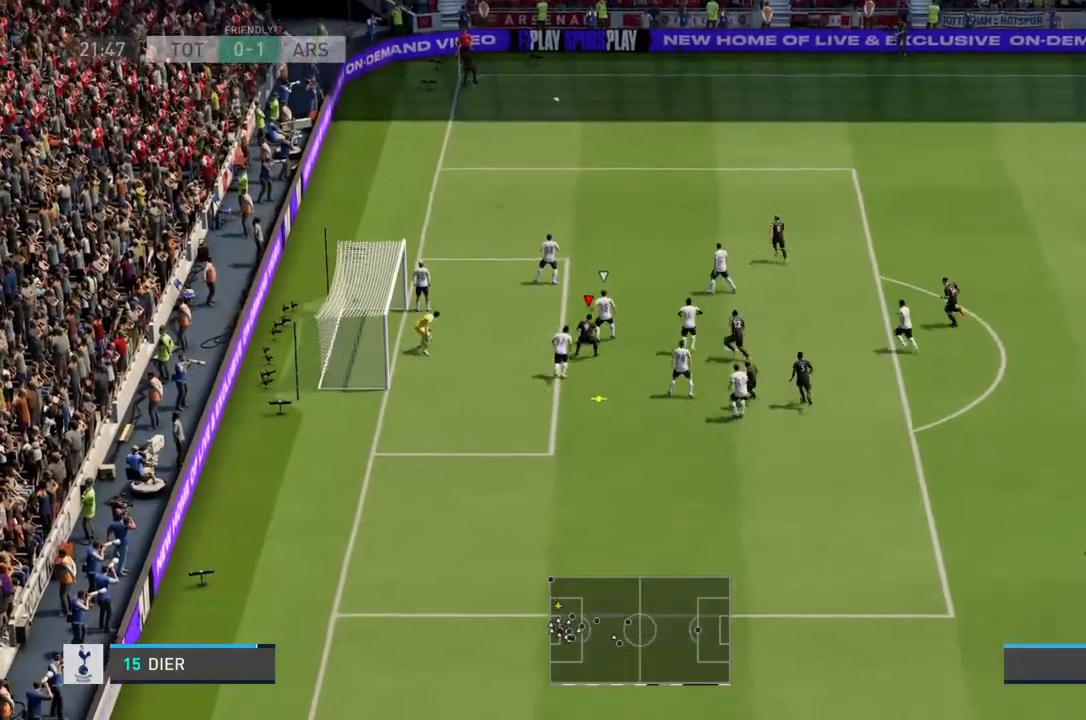
{"buttons": [], "left_stick": "center", "right_stick": "center", "events": []}
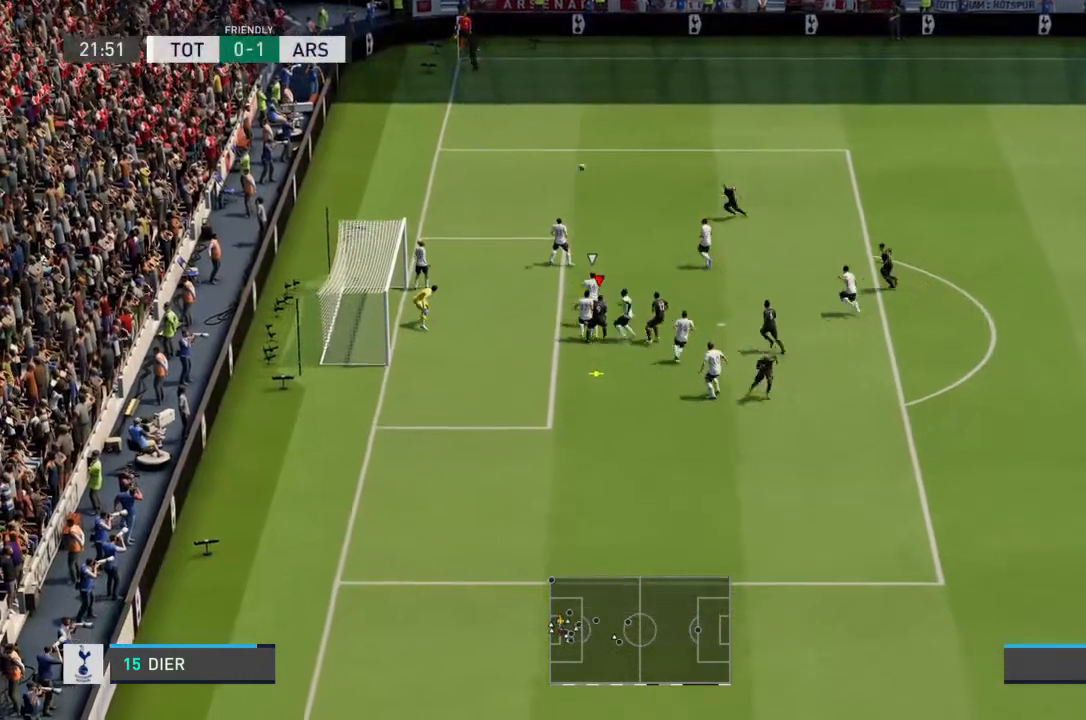
{"buttons": ["CIRCLE"], "left_stick": "left", "right_stick": "center", "events": [[33, "L2", "down"], [33, "left_stick", "up"], [133, "CIRCLE", "down"], [267, "L2", "up"], [467, "left_stick", "left"]]}
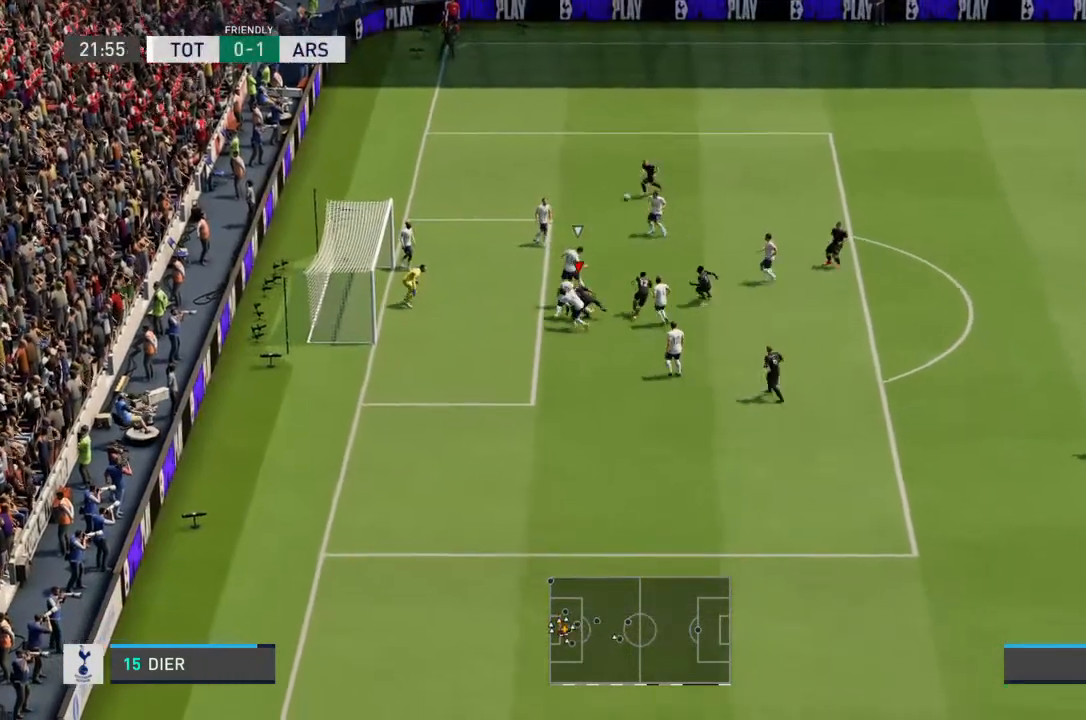
{"buttons": ["CIRCLE"], "left_stick": "center", "right_stick": "center", "events": [[133, "left_stick", "center"]]}
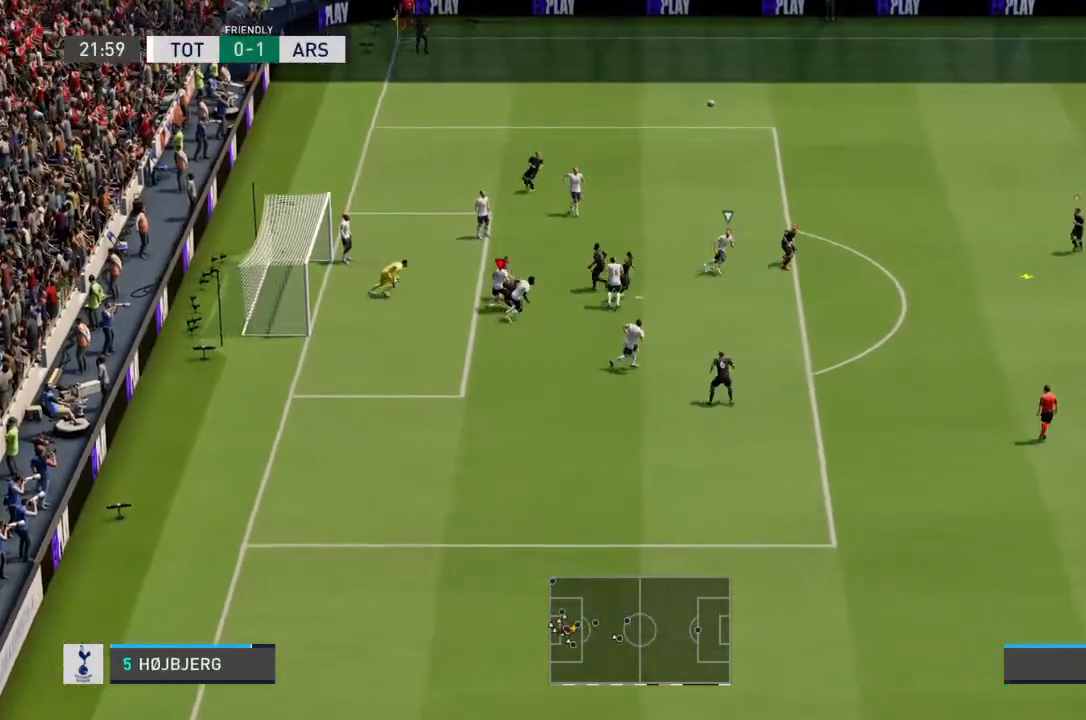
{"buttons": [], "left_stick": "center", "right_stick": "center", "events": [[33, "CIRCLE", "up"]]}
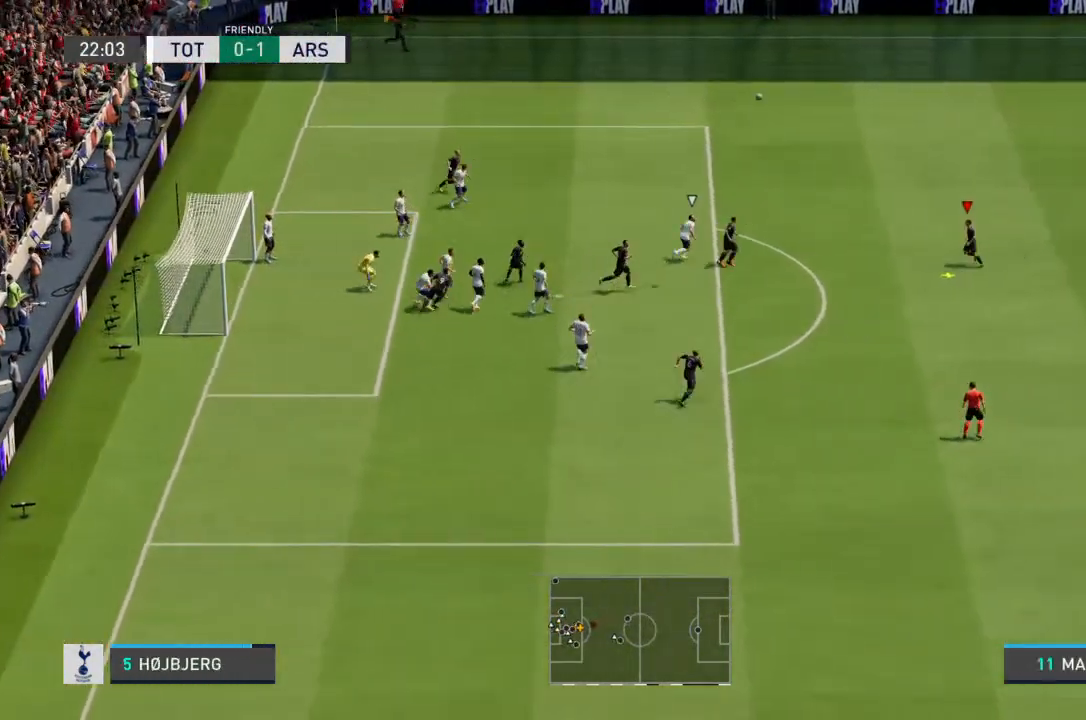
{"buttons": [], "left_stick": "center", "right_stick": "center", "events": []}
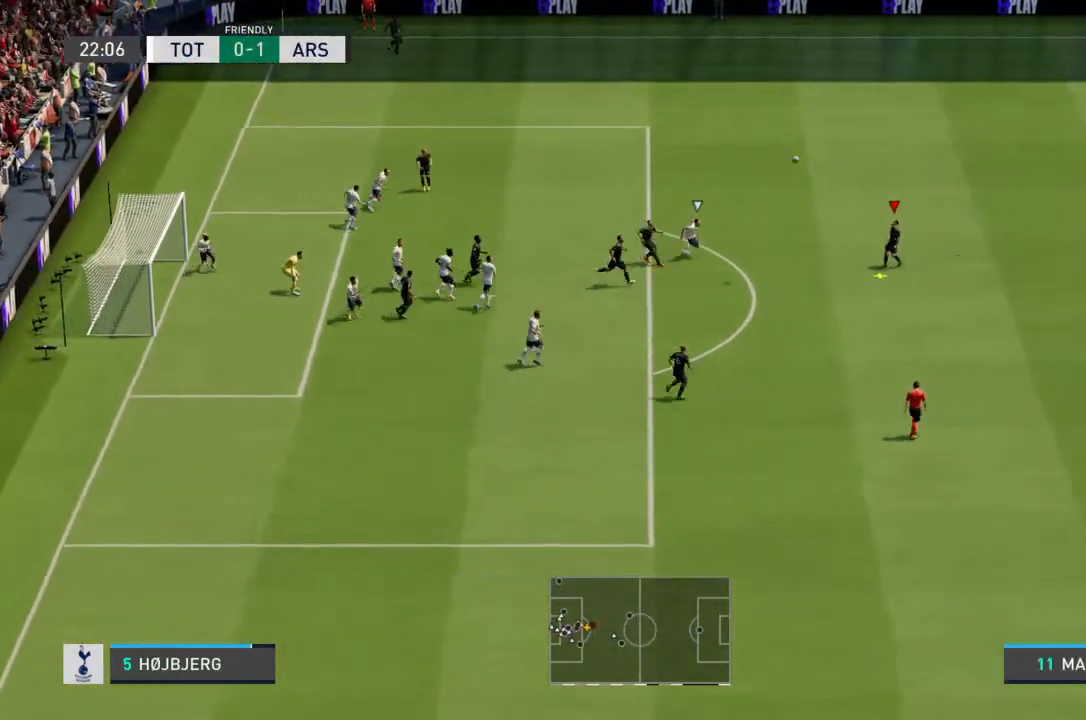
{"buttons": [], "left_stick": "down", "right_stick": "center", "events": [[167, "left_stick", "down"], [200, "CROSS", "down"], [300, "CROSS", "up"]]}
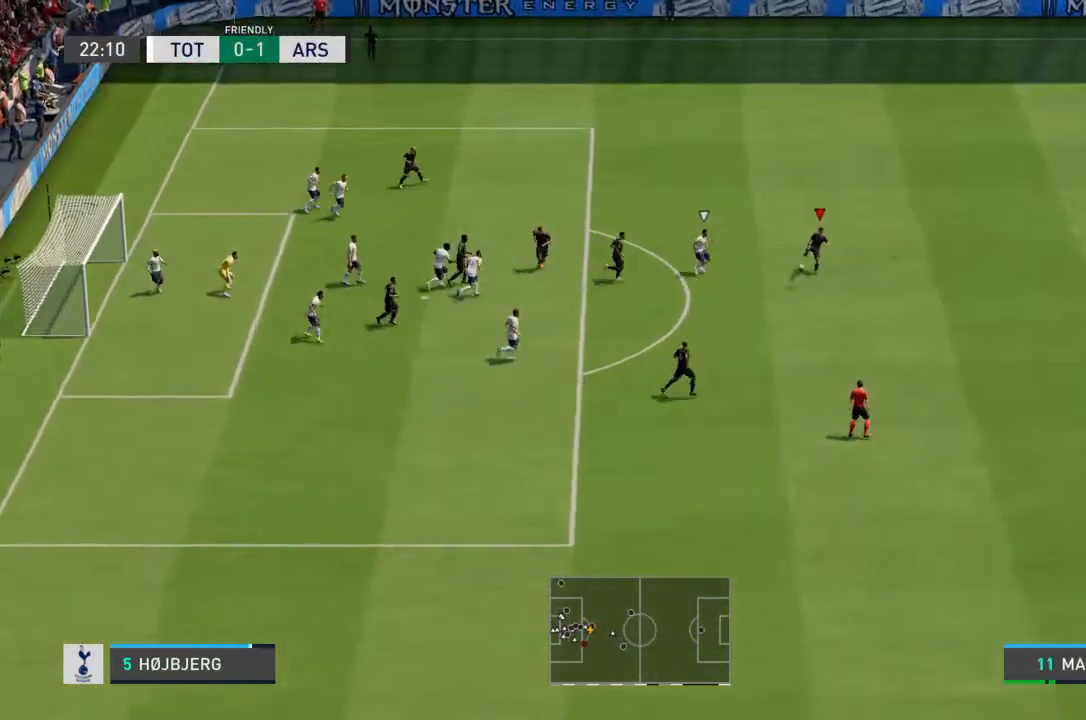
{"buttons": [], "left_stick": "up-left", "right_stick": "center", "events": [[33, "left_stick", "center"], [233, "left_stick", "up"], [500, "left_stick", "up-left"]]}
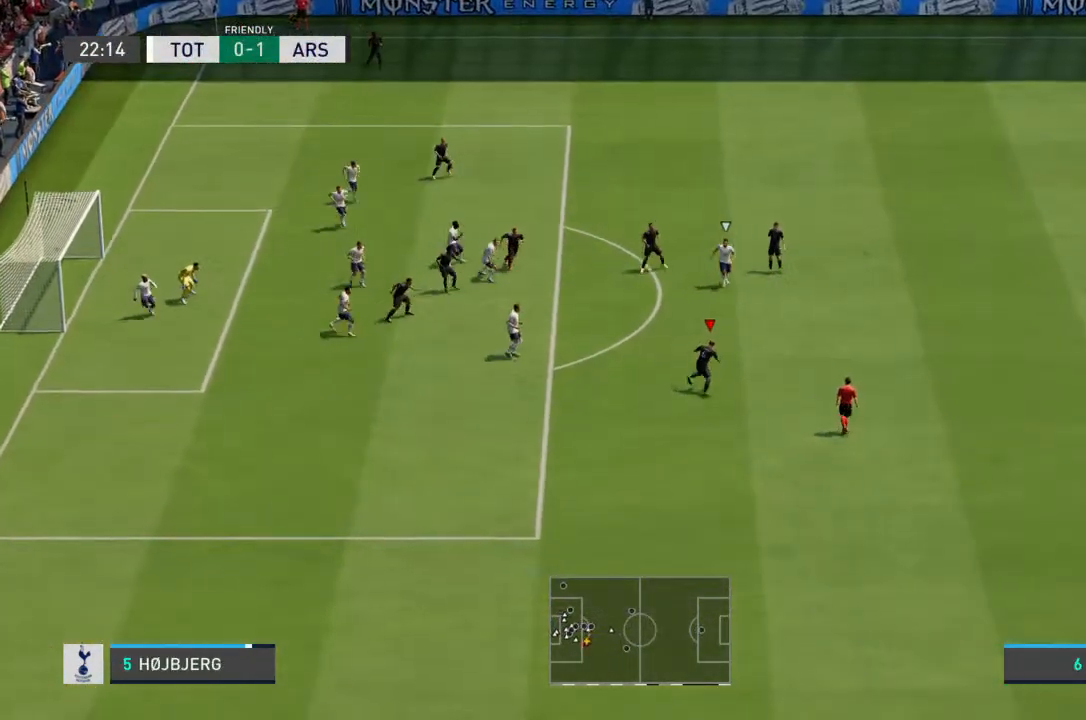
{"buttons": [], "left_stick": "up-left", "right_stick": "center", "events": []}
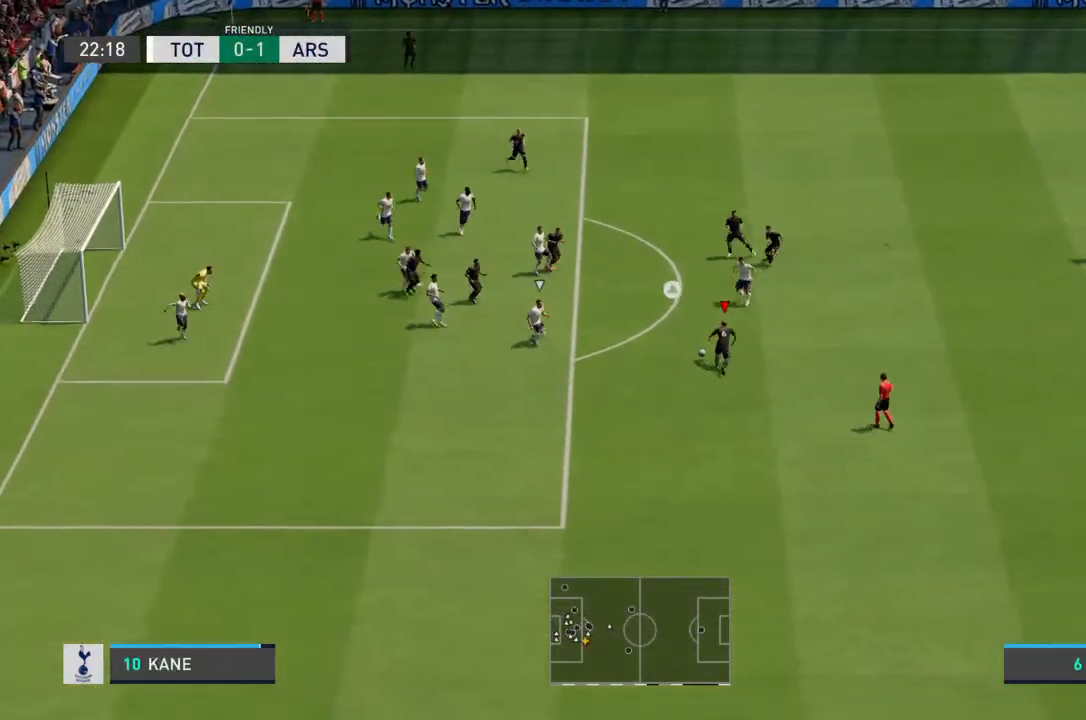
{"buttons": [], "left_stick": "up-left", "right_stick": "center", "events": [[100, "CIRCLE", "down"], [100, "R1", "down"], [300, "CIRCLE", "up"], [300, "R1", "up"]]}
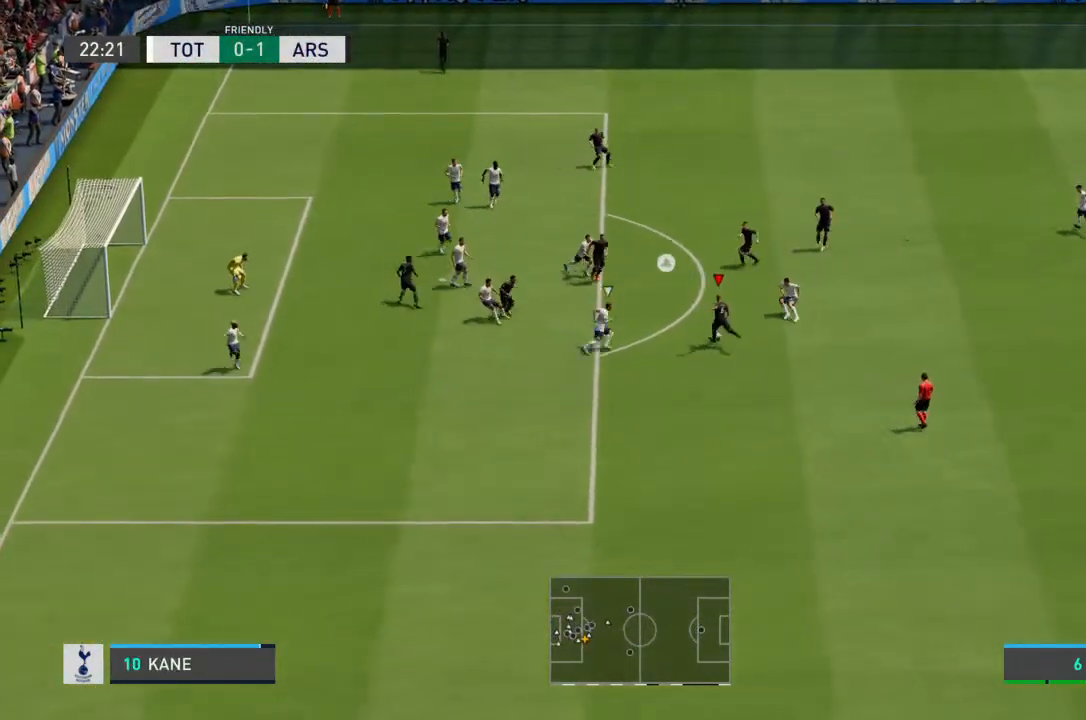
{"buttons": [], "left_stick": "left", "right_stick": "center", "events": [[433, "left_stick", "left"]]}
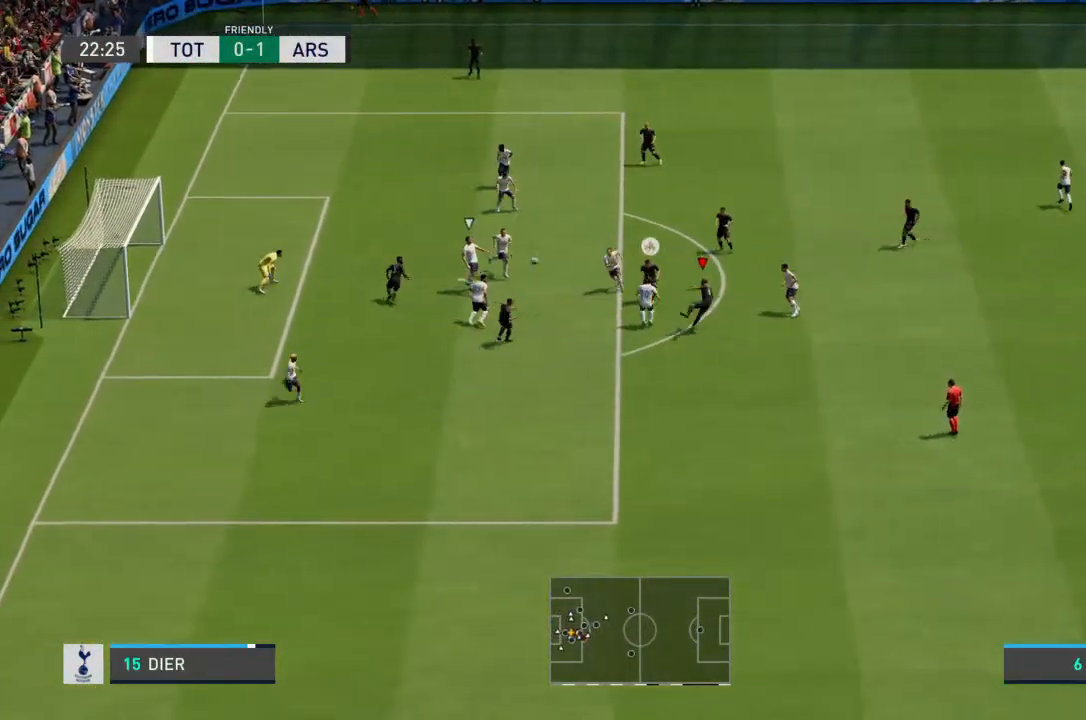
{"buttons": [], "left_stick": "left", "right_stick": "center", "events": []}
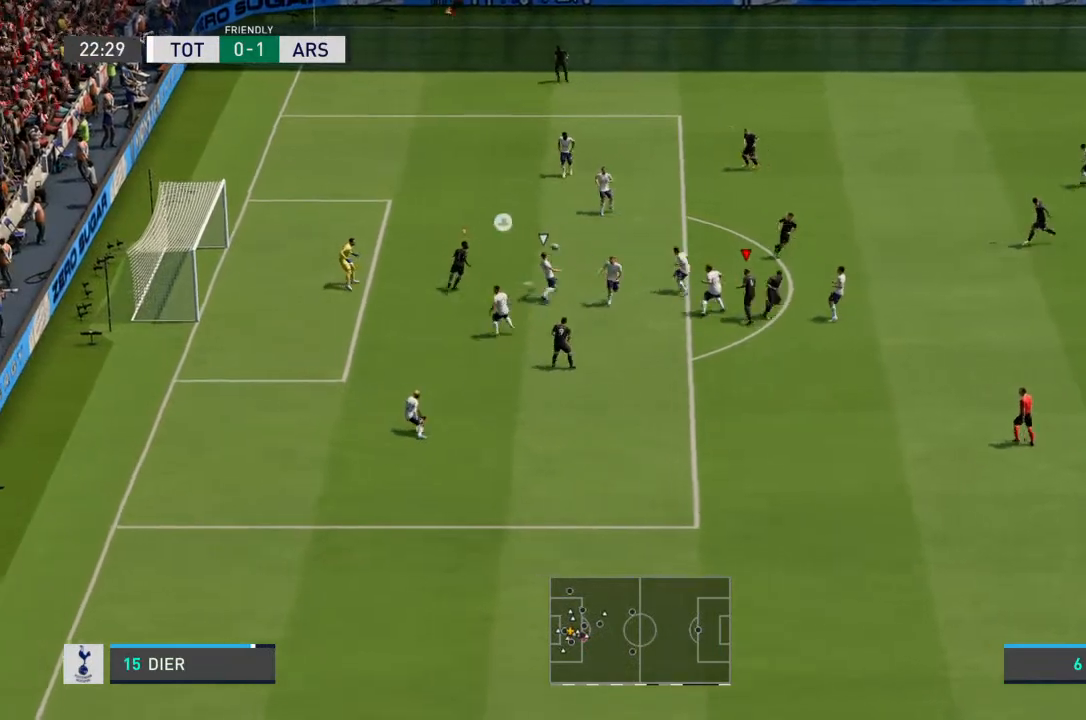
{"buttons": [], "left_stick": "up-left", "right_stick": "center", "events": [[333, "left_stick", "up-left"]]}
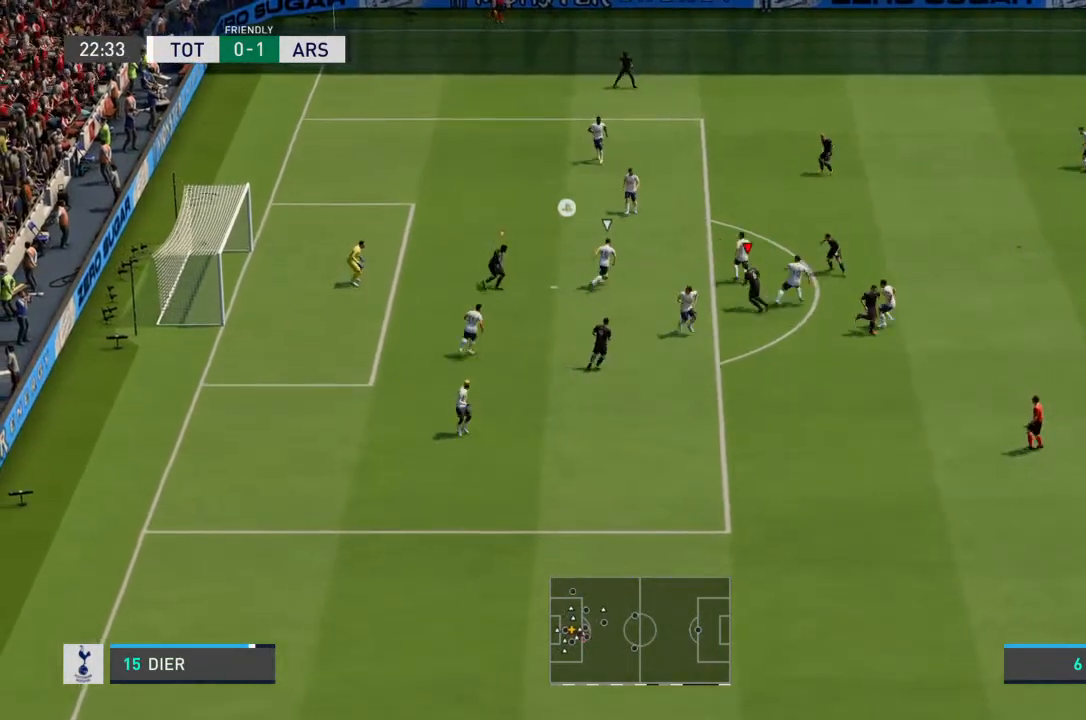
{"buttons": ["R2"], "left_stick": "up", "right_stick": "center", "events": [[133, "left_stick", "up"], [267, "R2", "down"]]}
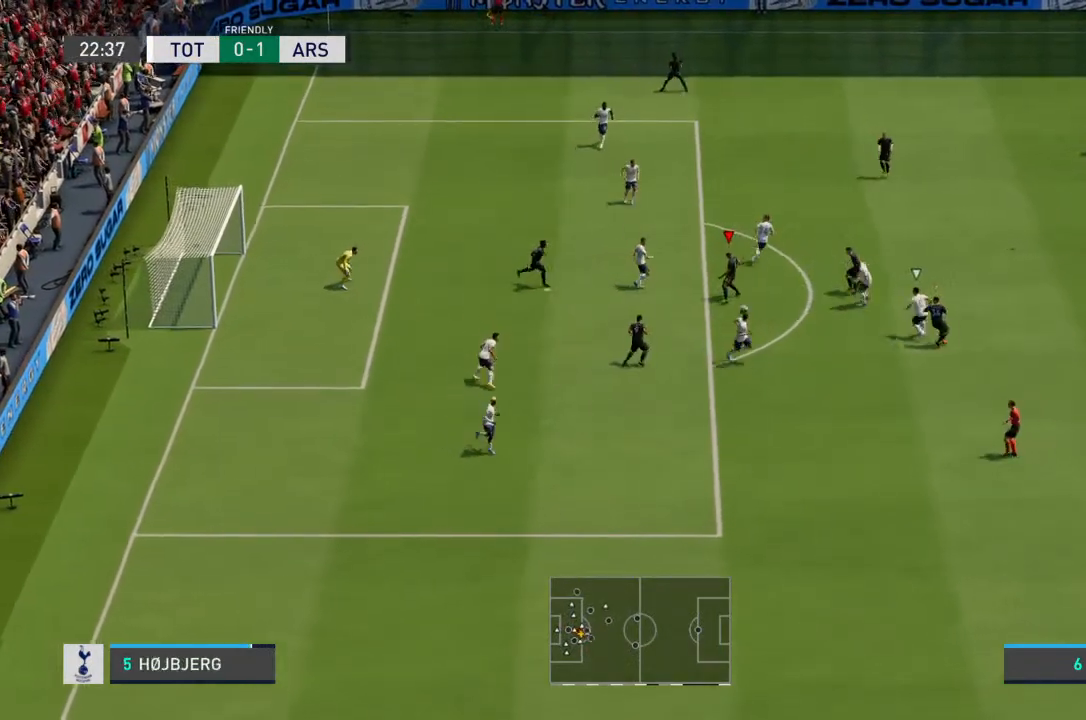
{"buttons": [], "left_stick": "down", "right_stick": "center", "events": [[100, "left_stick", "up-left"], [200, "L2", "down"], [267, "L2", "up"], [300, "R2", "up"], [300, "left_stick", "down"]]}
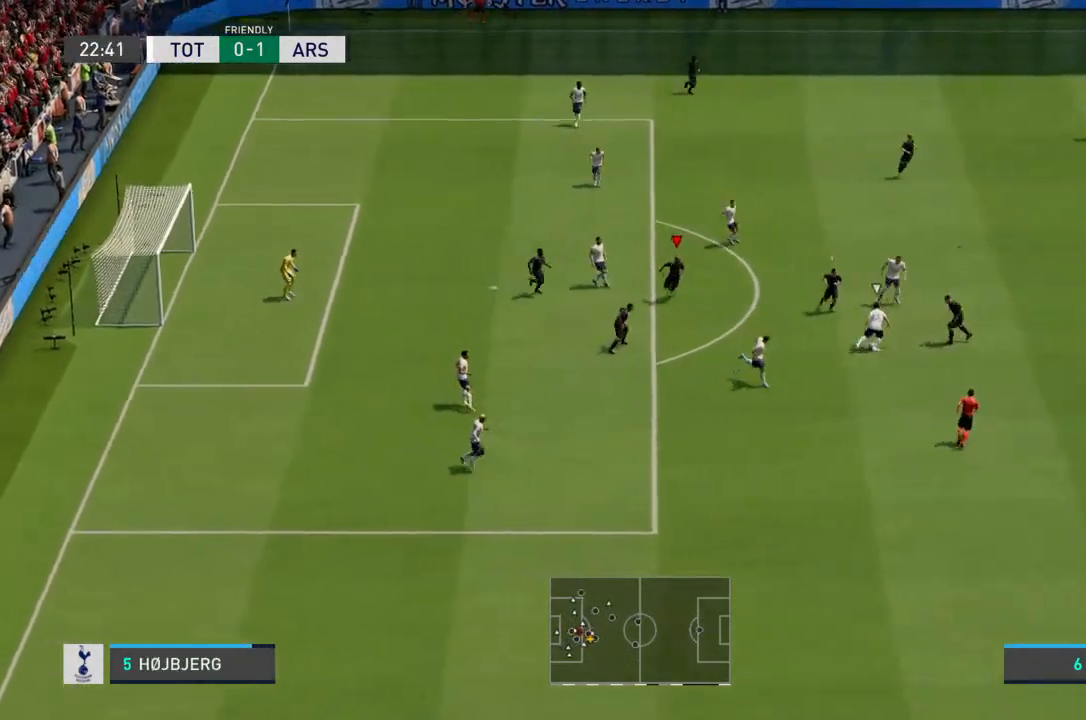
{"buttons": ["R2"], "left_stick": "down", "right_stick": "center", "events": [[300, "L1", "down"], [433, "L1", "up"], [467, "R2", "down"]]}